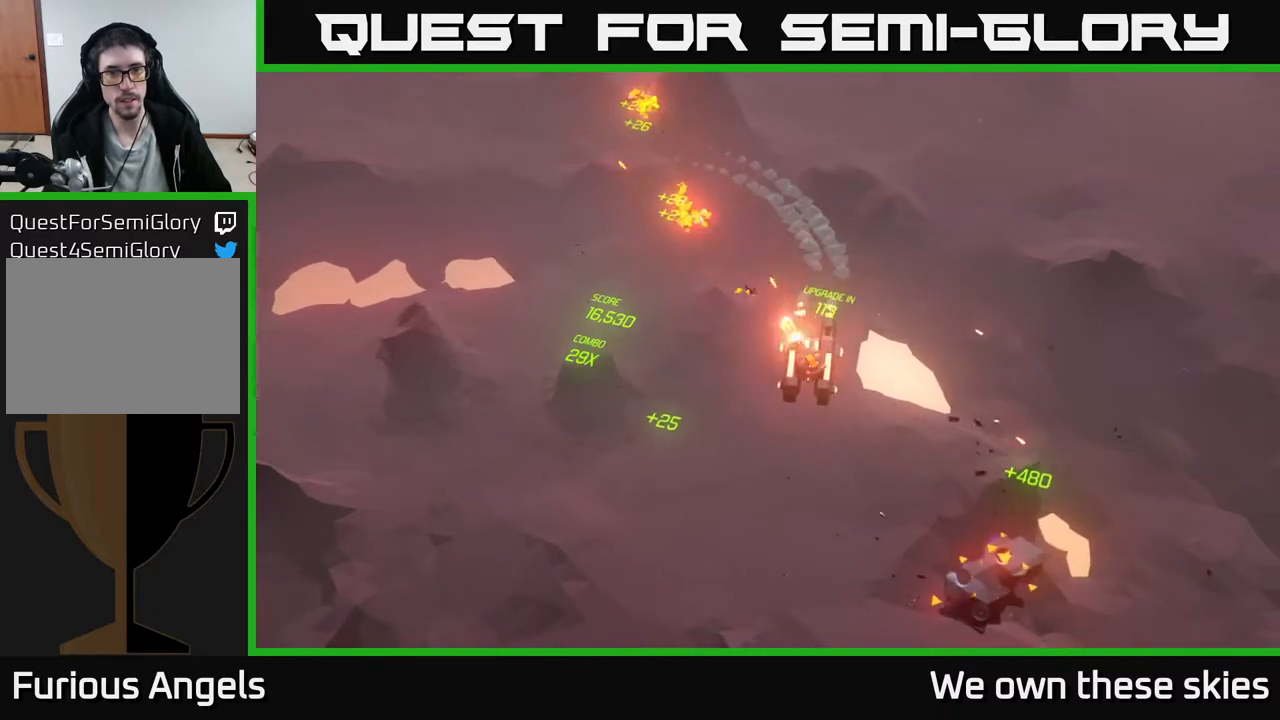
Gameplay with a controller (Xbox layout); each line is a JSON object with the inputs held at the frame after it. "events" lists button and stick changes between this image and that frame as [ms after this image, input, new state], when the widget could be followed in between. Not read: right_stick.
{"buttons": [], "left_stick": "down-left", "events": [[383, "left_stick", "down-left"]]}
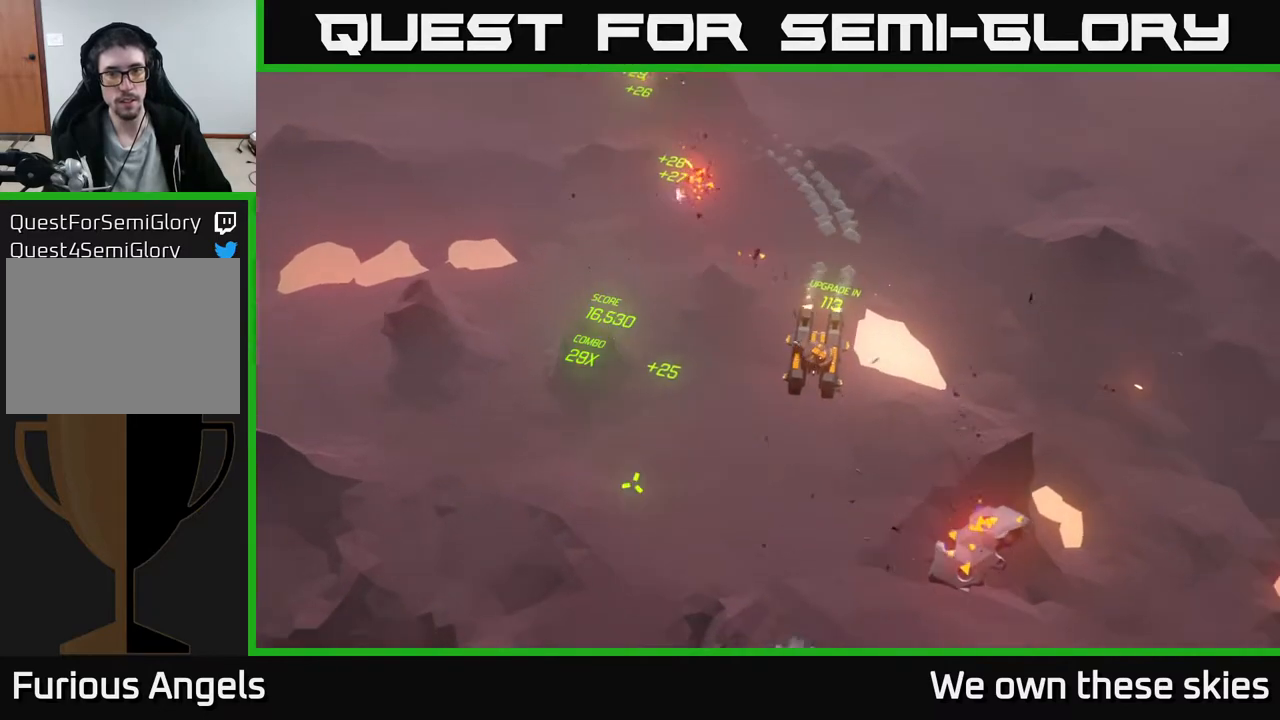
{"buttons": [], "left_stick": "down-left", "events": []}
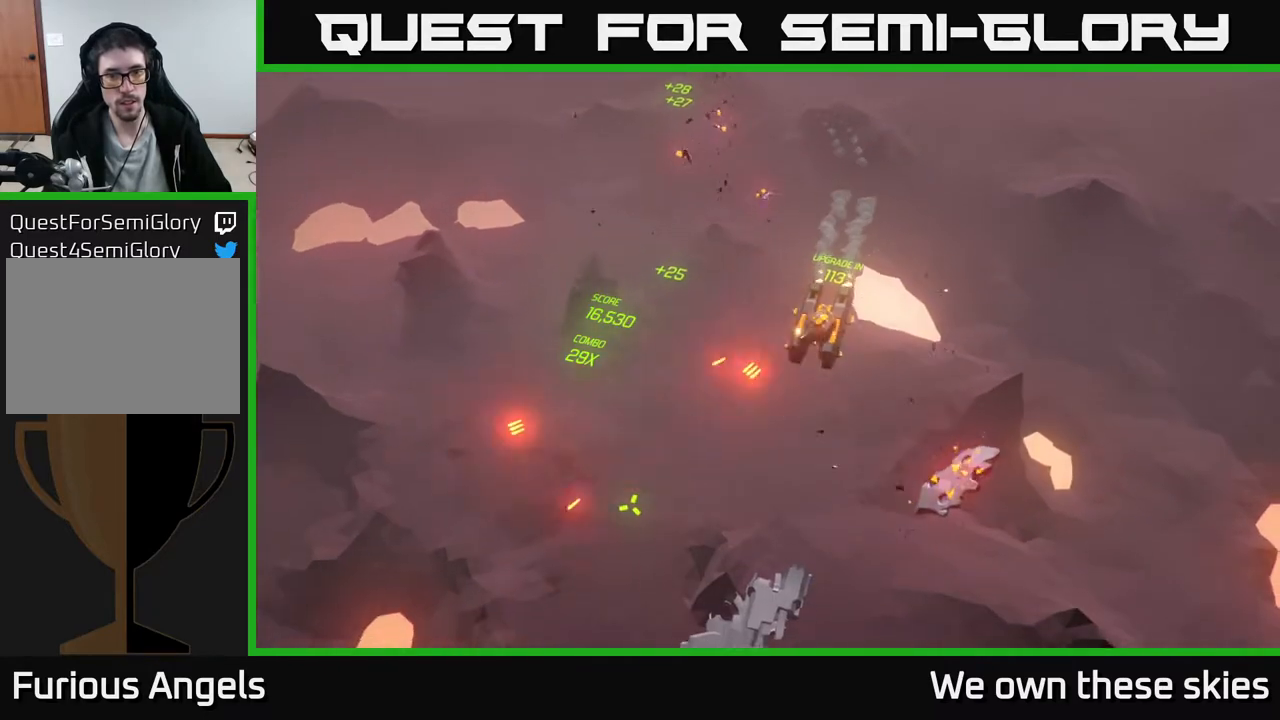
{"buttons": [], "left_stick": "down-left", "events": [[83, "left_stick", "left"], [267, "left_stick", "down-left"]]}
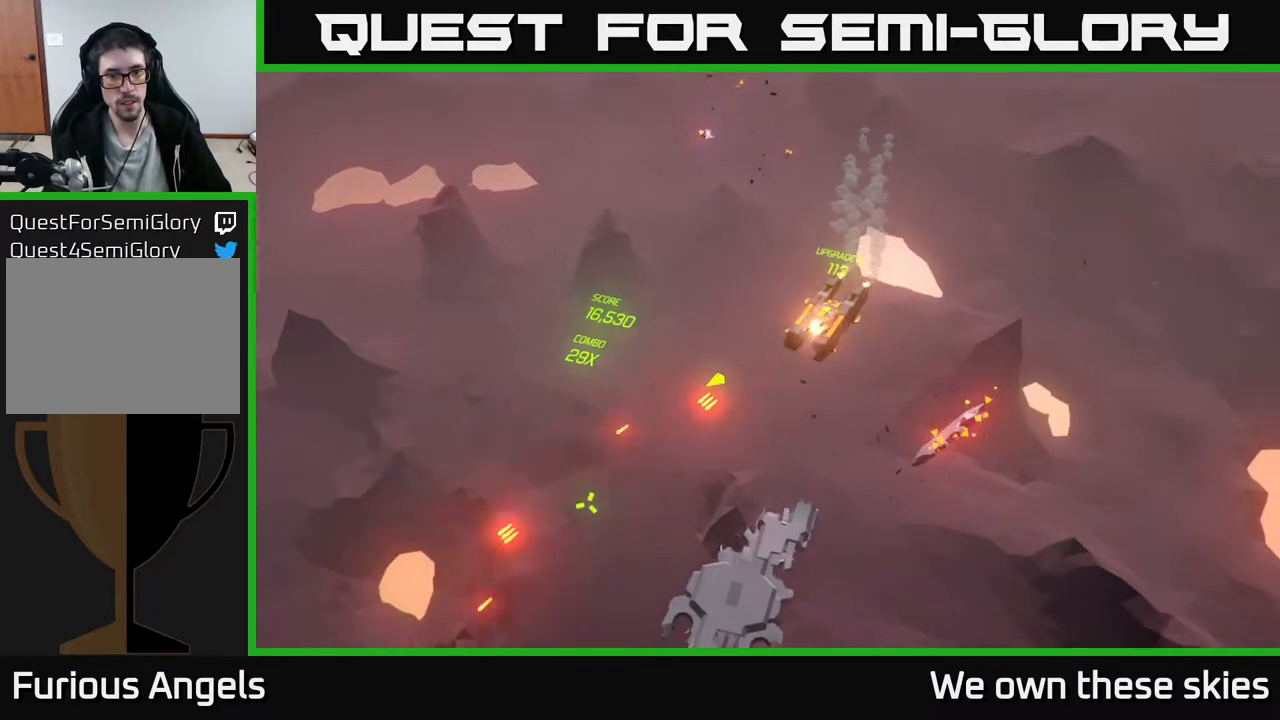
{"buttons": [], "left_stick": "left", "events": [[67, "left_stick", "left"]]}
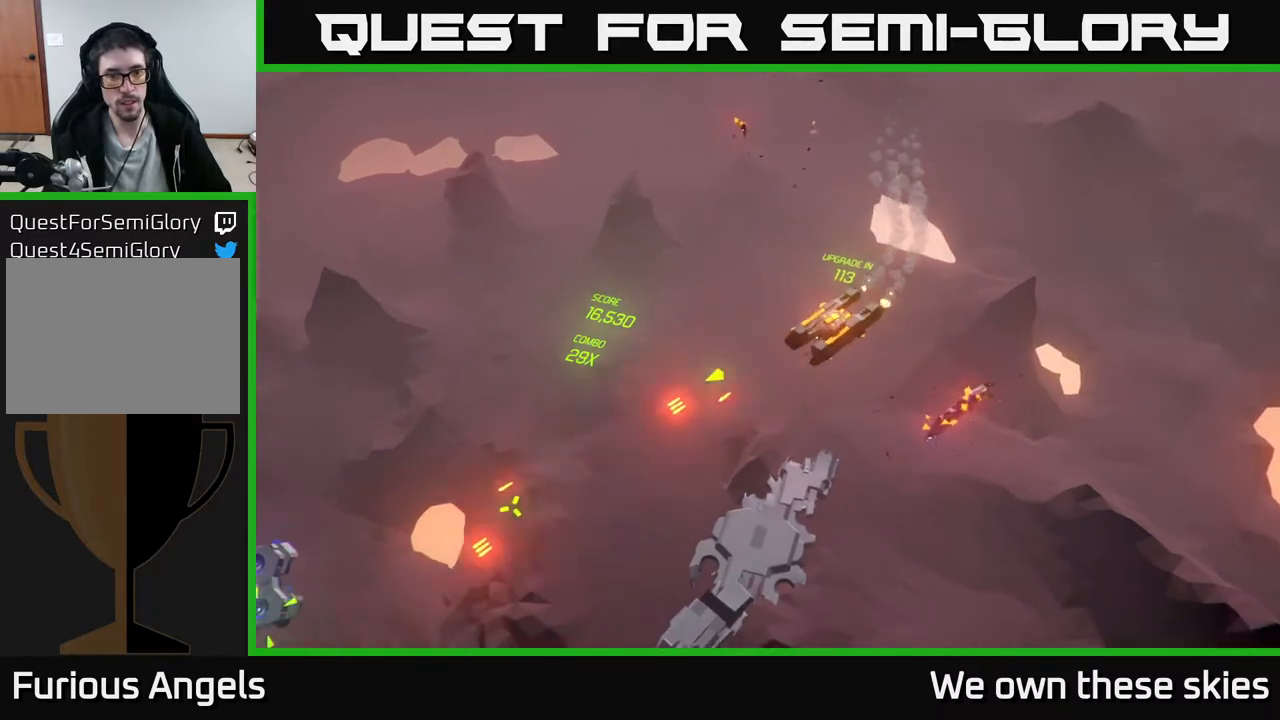
{"buttons": [], "left_stick": "left", "events": []}
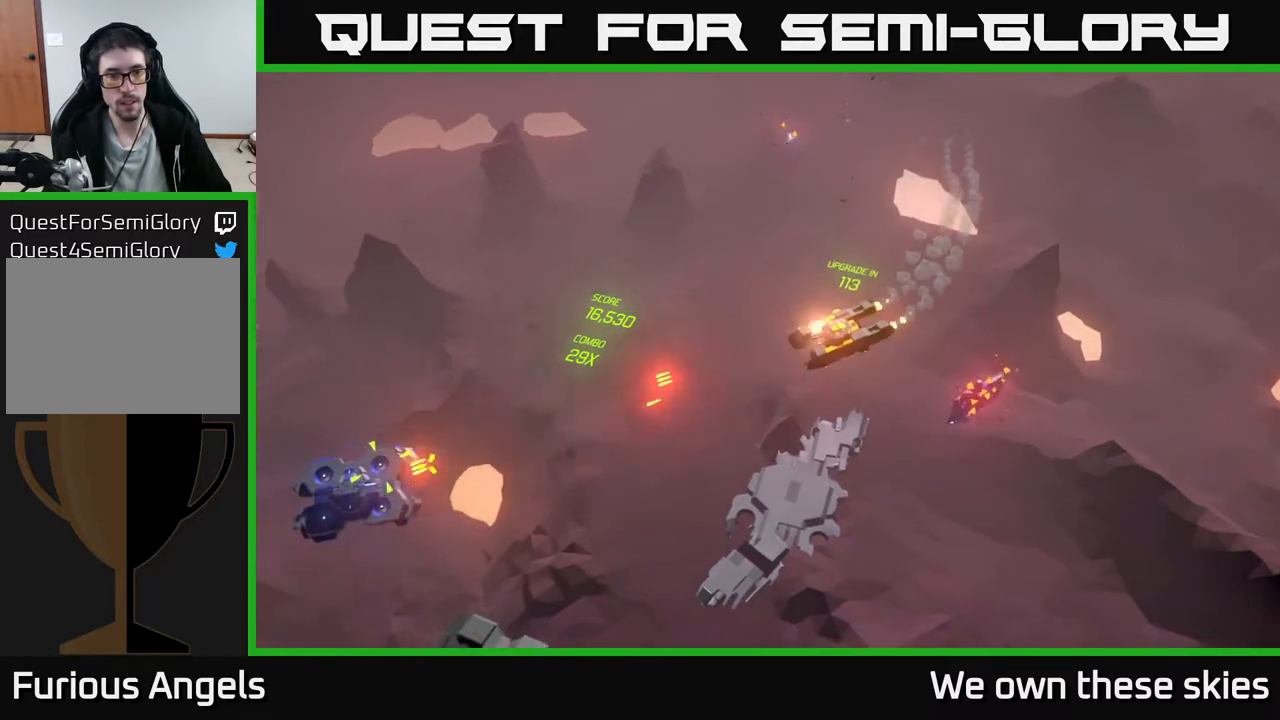
{"buttons": [], "left_stick": "left", "events": []}
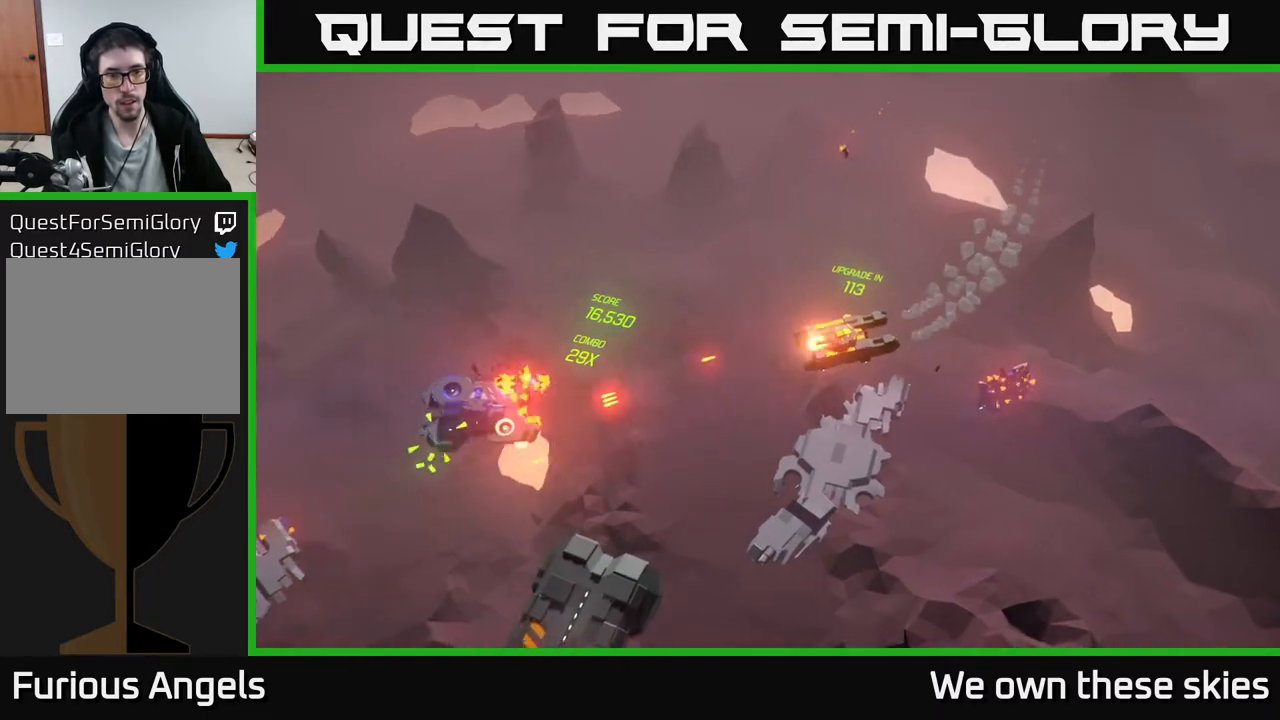
{"buttons": [], "left_stick": "left", "events": [[167, "left_stick", "center"], [417, "left_stick", "left"]]}
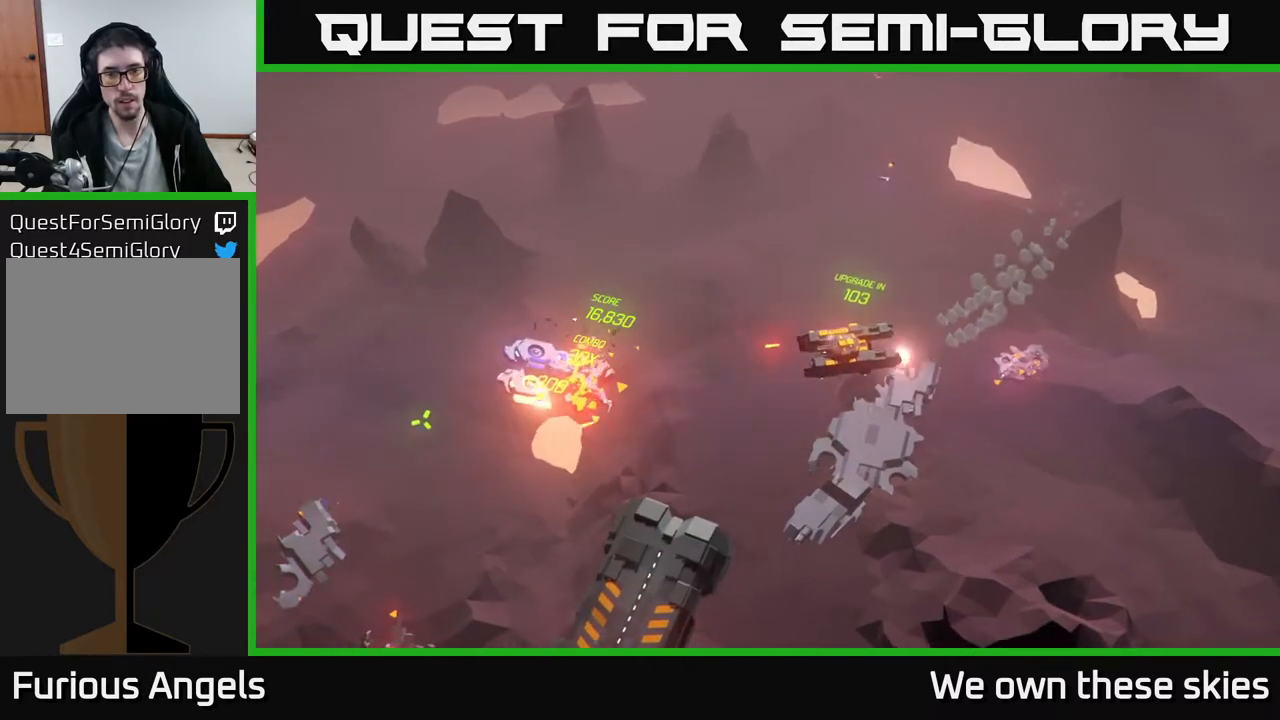
{"buttons": [], "left_stick": "down", "events": [[50, "left_stick", "down-left"], [167, "left_stick", "down"]]}
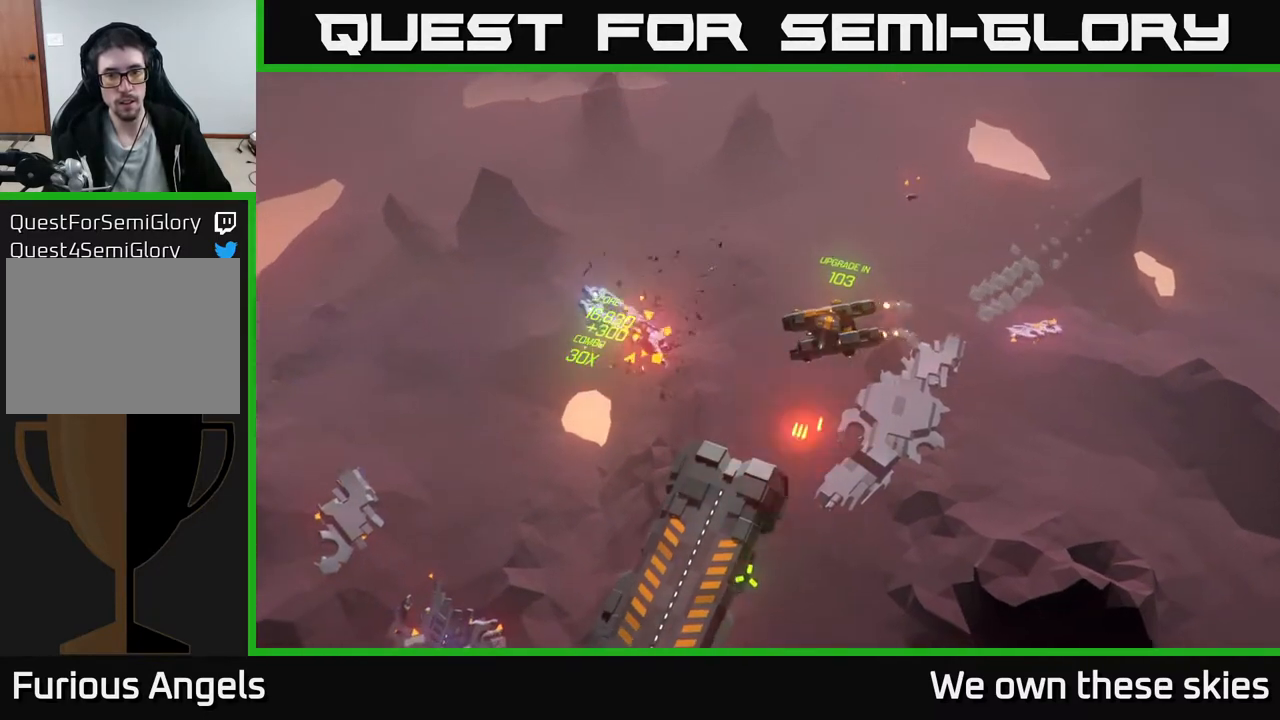
{"buttons": [], "left_stick": "down-right", "events": [[383, "left_stick", "down-right"]]}
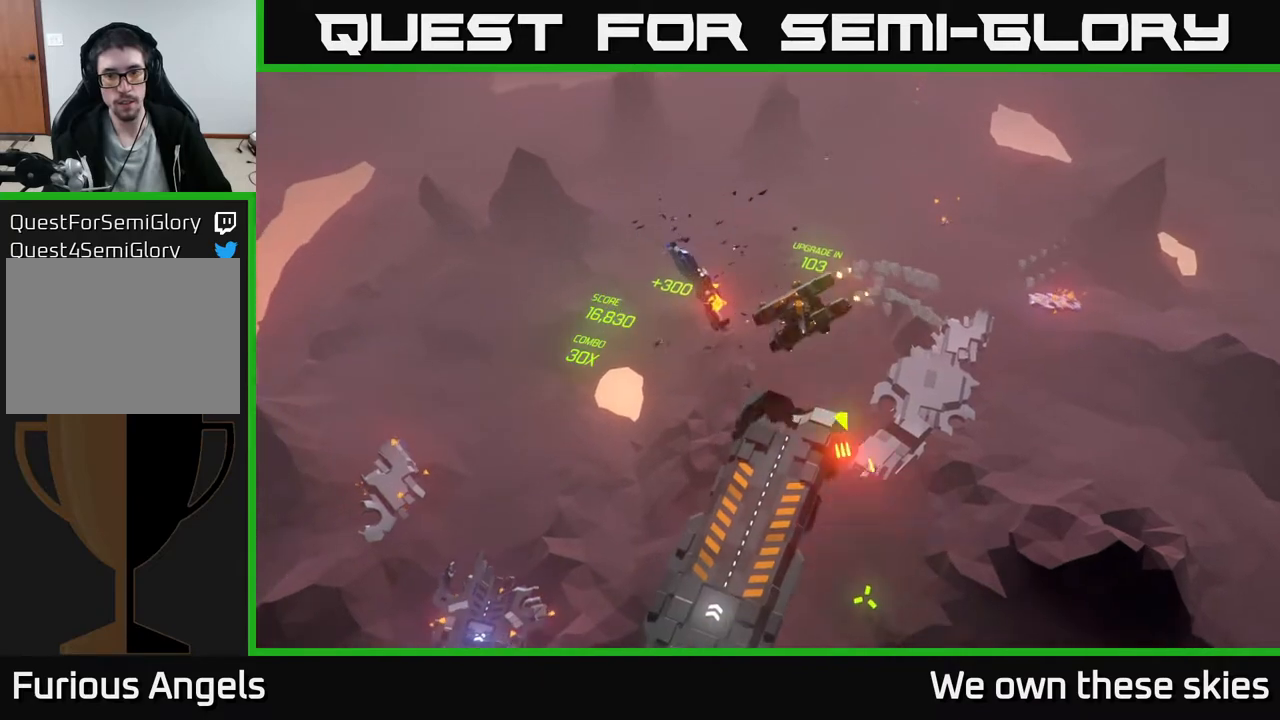
{"buttons": [], "left_stick": "down-right", "events": []}
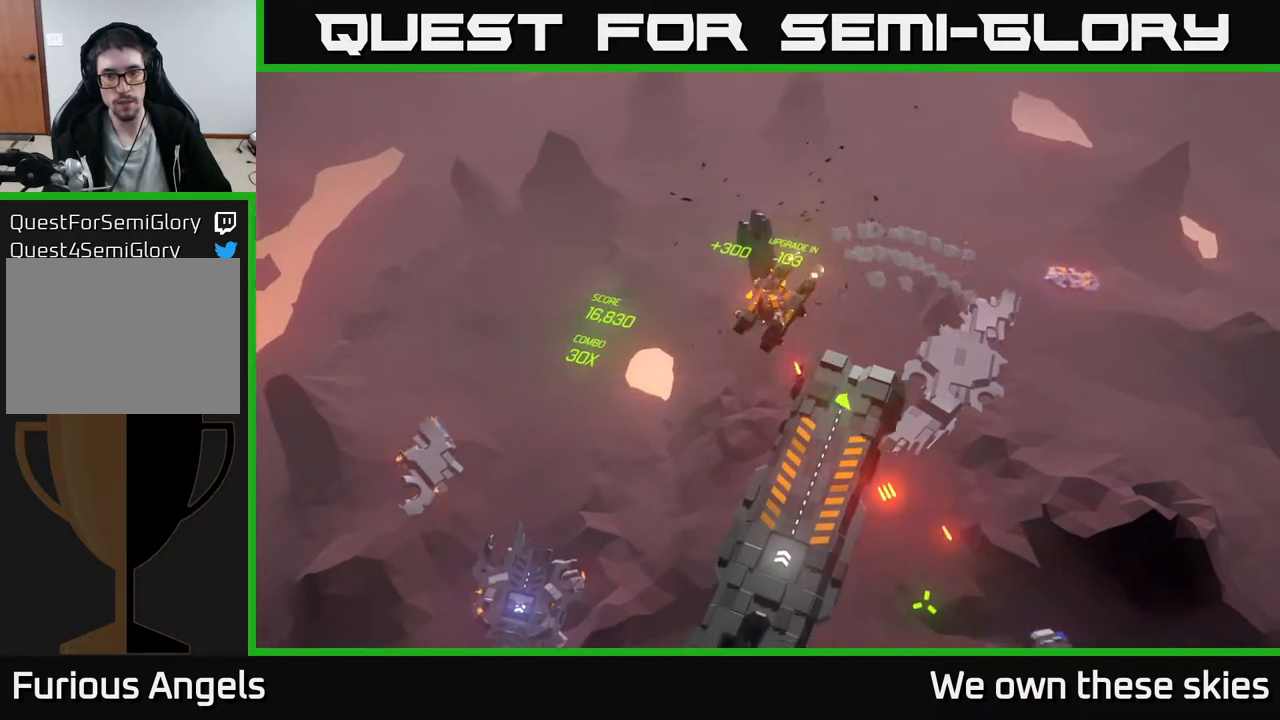
{"buttons": [], "left_stick": "down-right", "events": []}
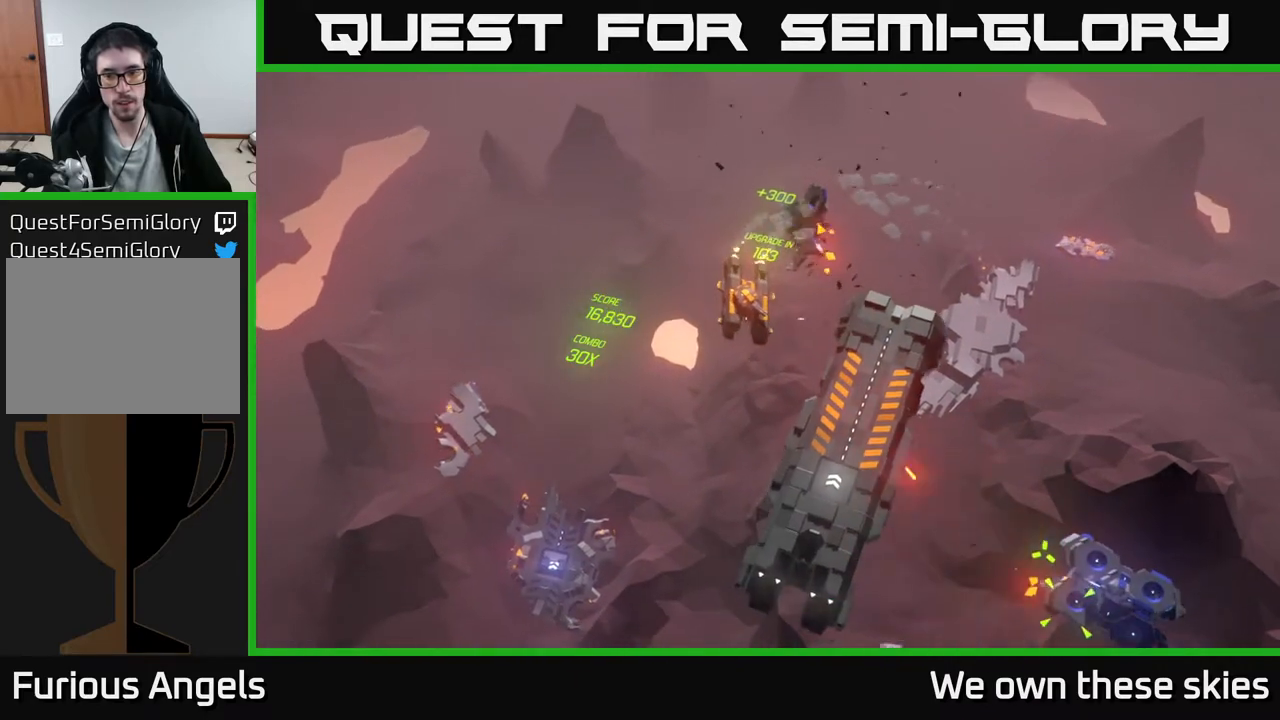
{"buttons": [], "left_stick": "center", "events": [[400, "left_stick", "center"]]}
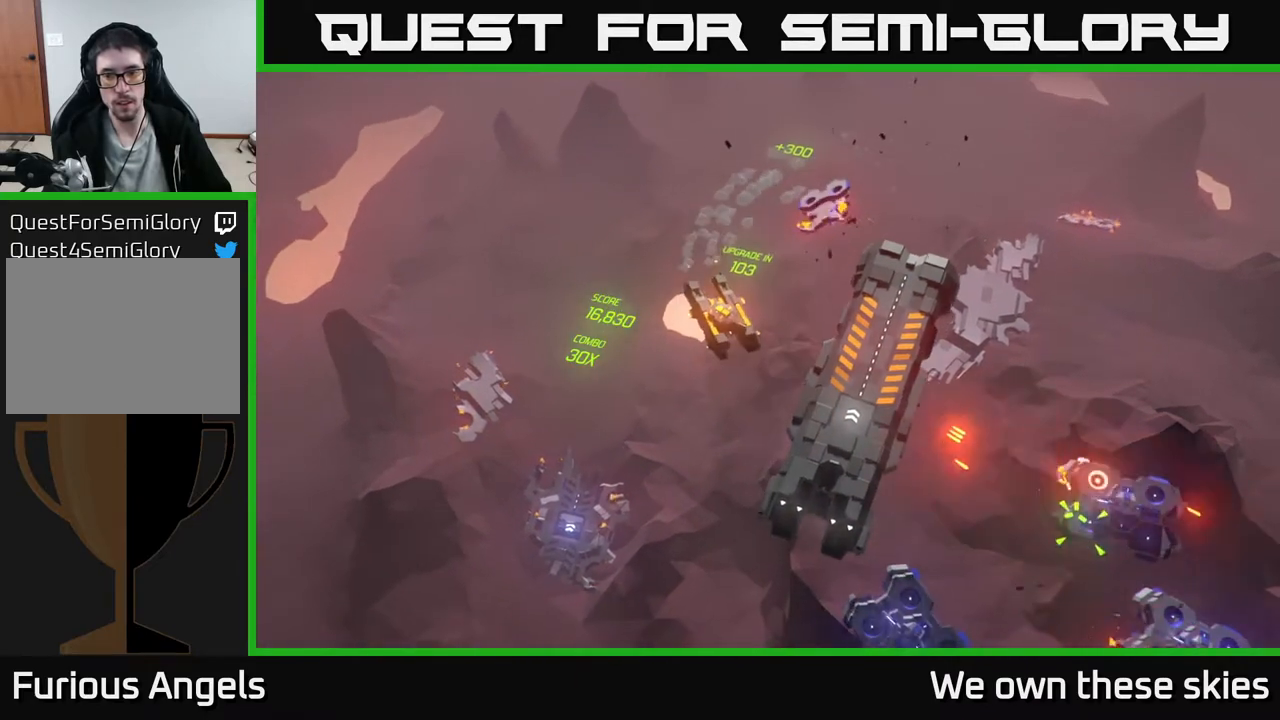
{"buttons": [], "left_stick": "center", "events": []}
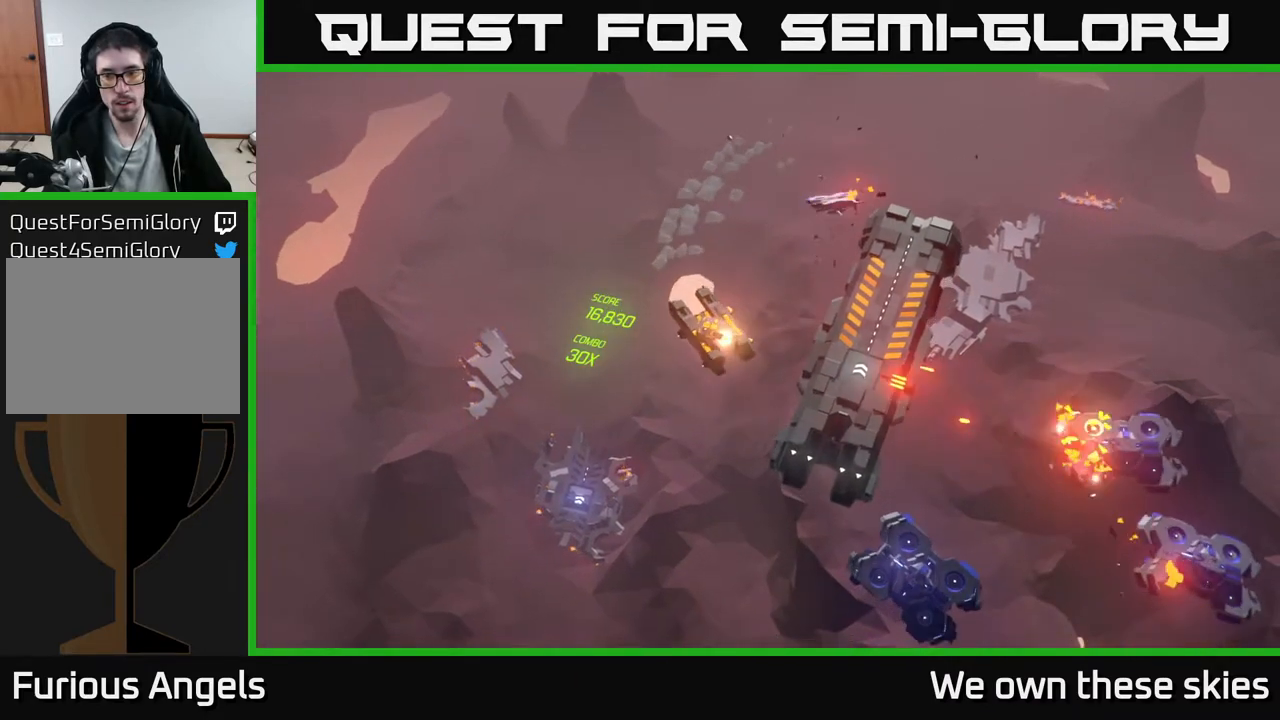
{"buttons": [], "left_stick": "down-left", "events": [[83, "left_stick", "down"], [350, "left_stick", "down-left"]]}
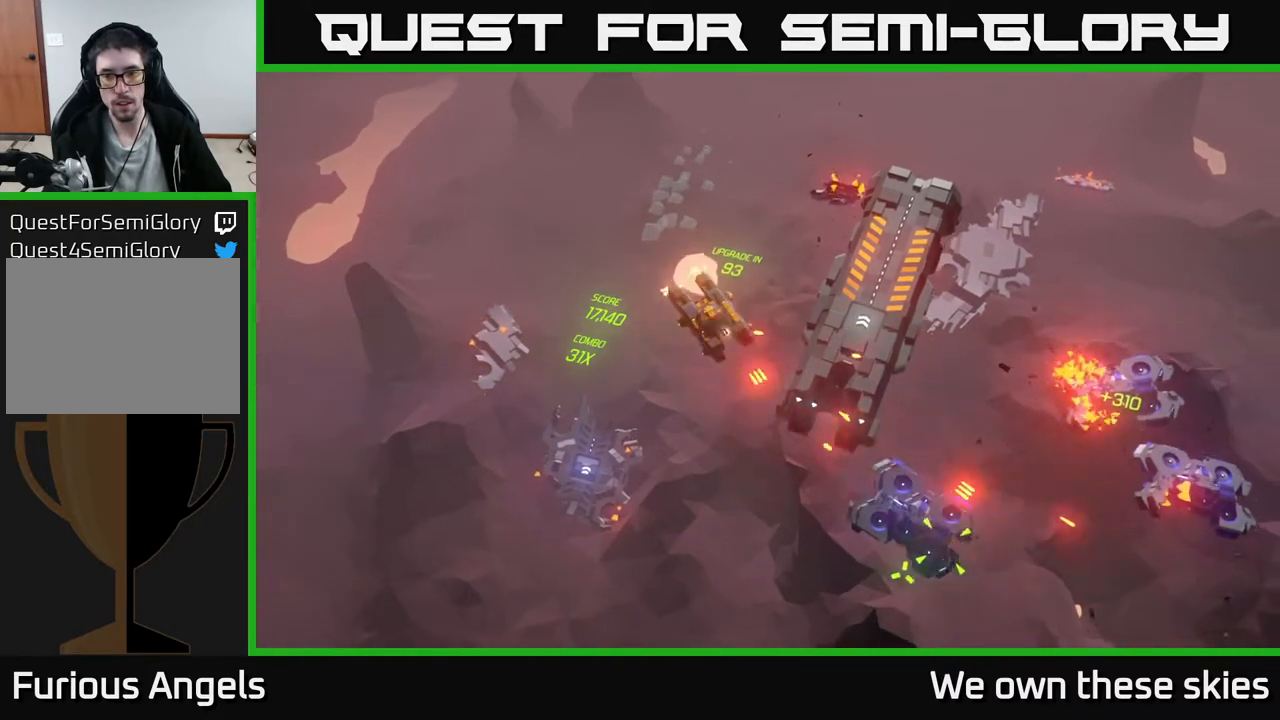
{"buttons": [], "left_stick": "down-left", "events": []}
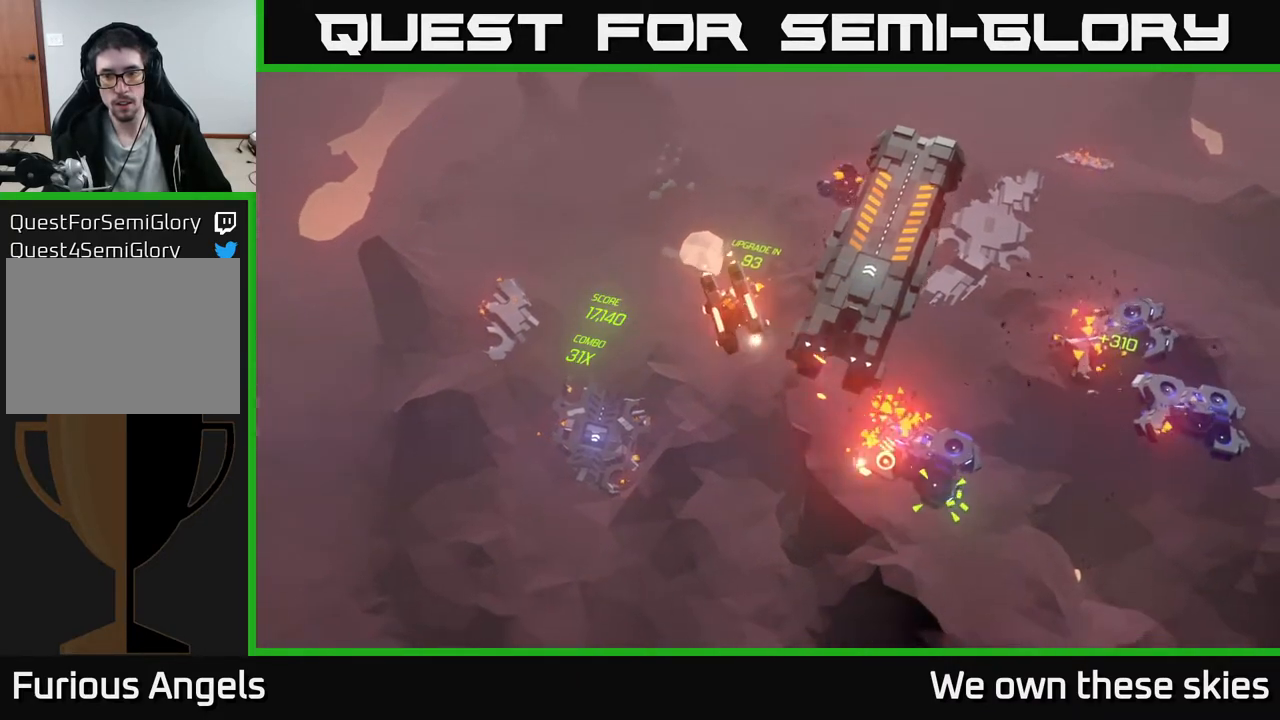
{"buttons": [], "left_stick": "down", "events": [[333, "left_stick", "down"]]}
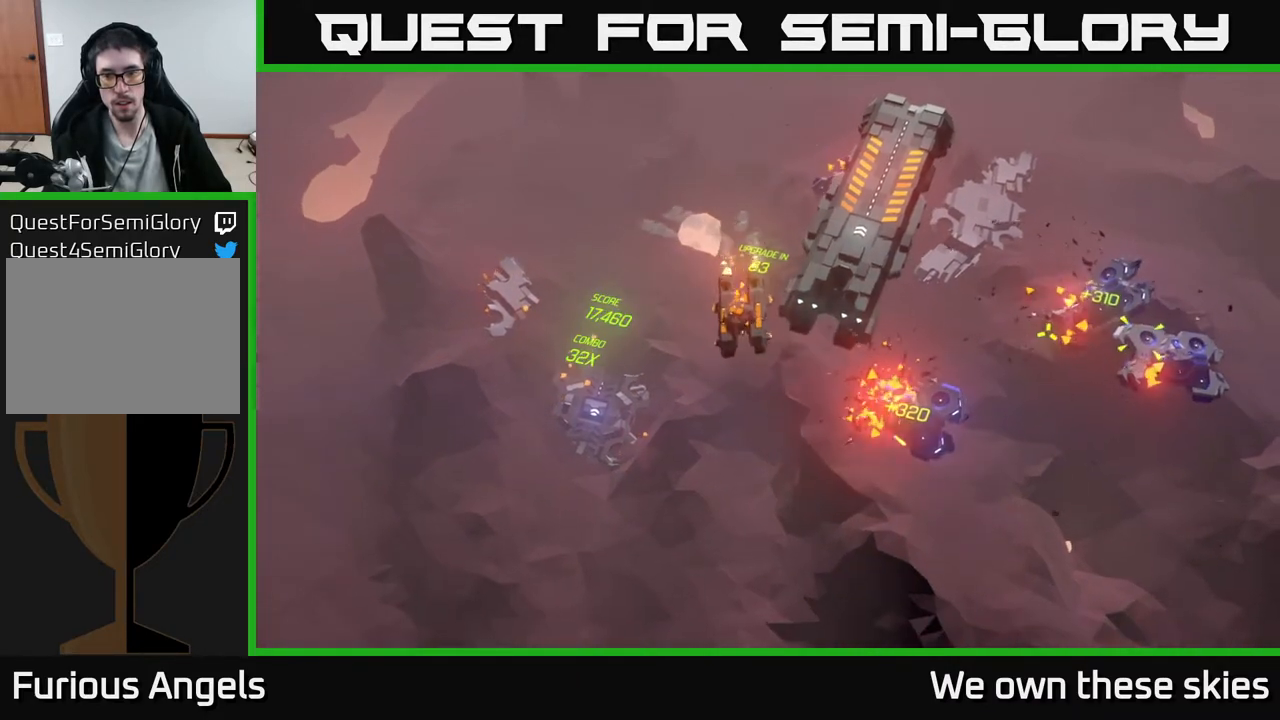
{"buttons": [], "left_stick": "down-right", "events": [[367, "left_stick", "down-right"]]}
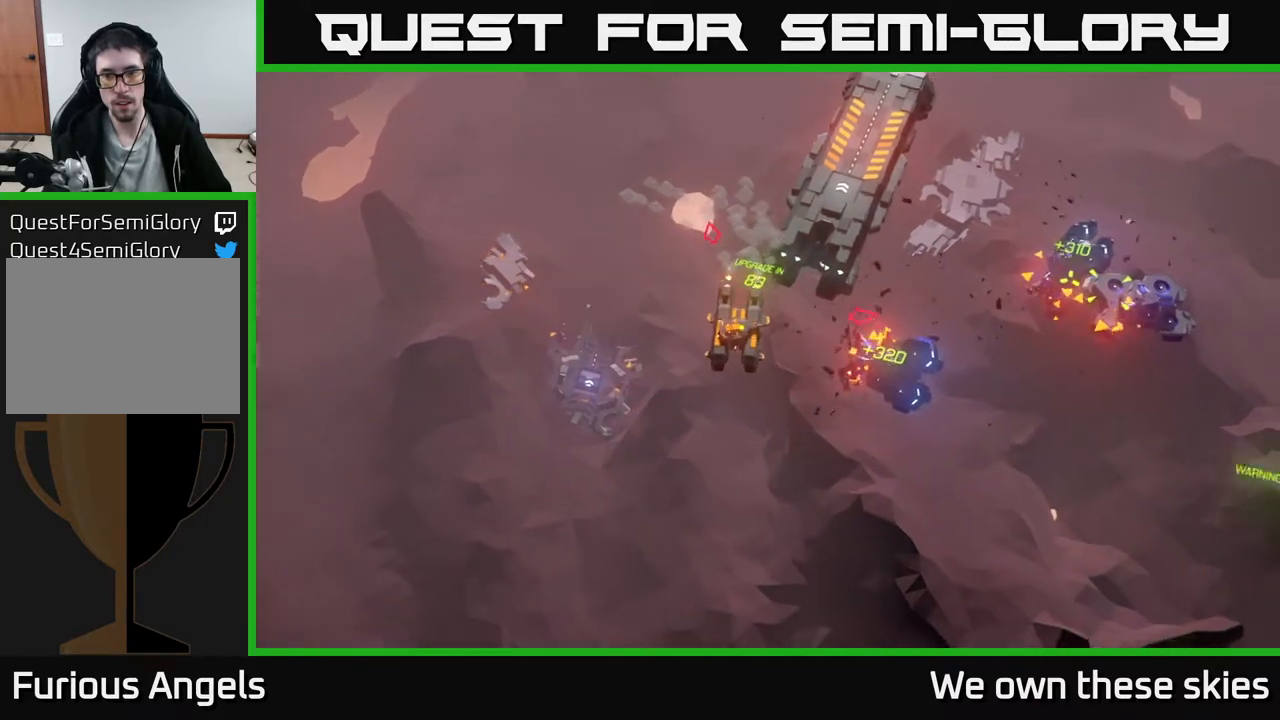
{"buttons": [], "left_stick": "right", "events": [[233, "left_stick", "right"]]}
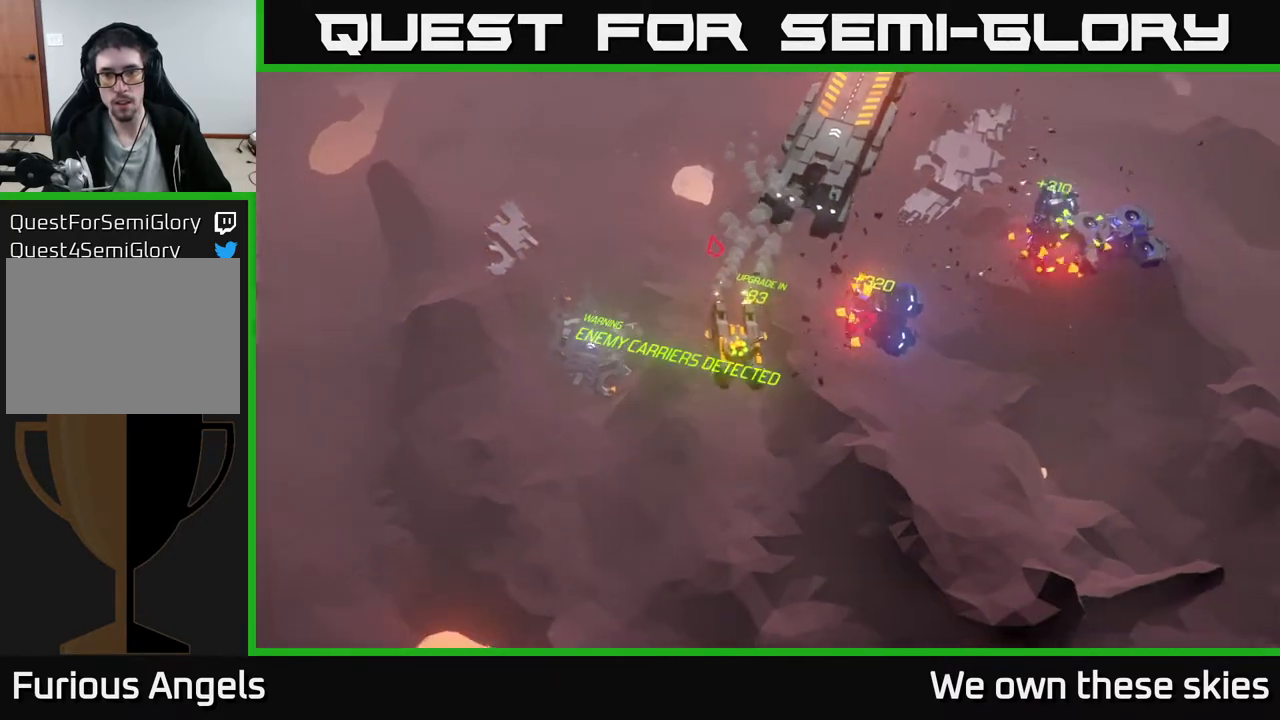
{"buttons": [], "left_stick": "right", "events": [[133, "left_stick", "center"], [267, "left_stick", "right"]]}
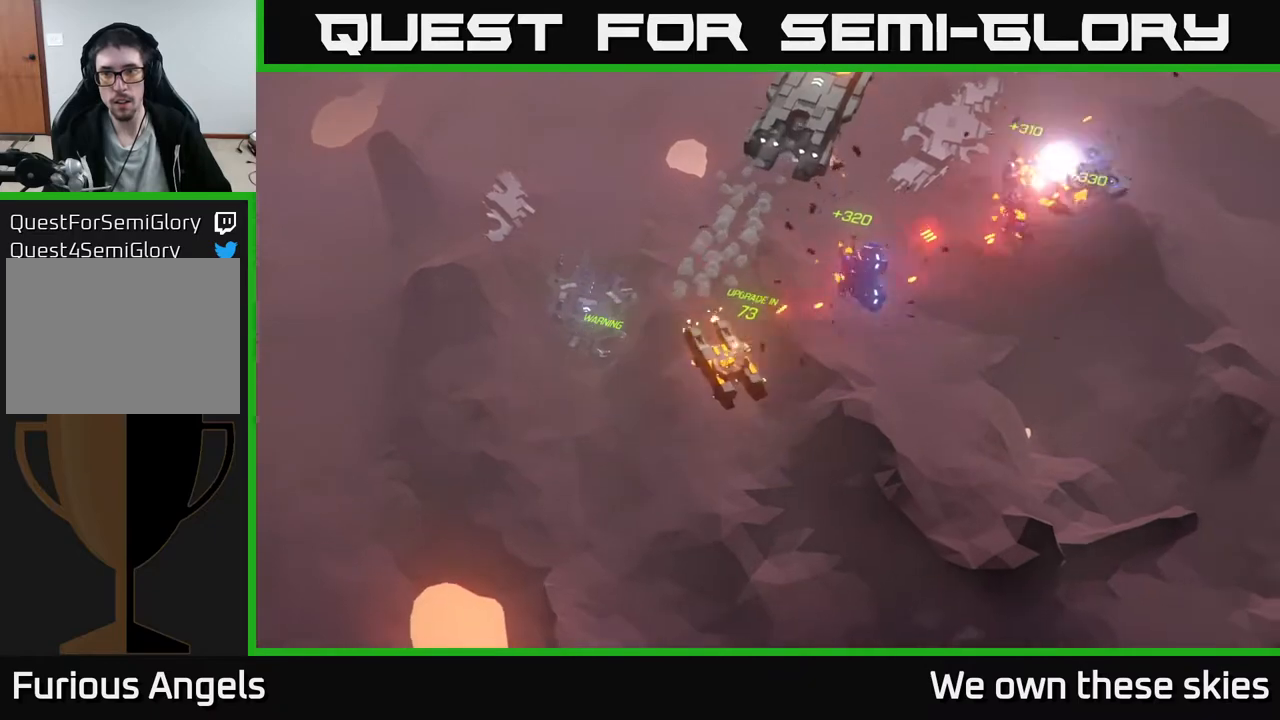
{"buttons": [], "left_stick": "right", "events": [[33, "left_stick", "down-right"], [333, "left_stick", "right"]]}
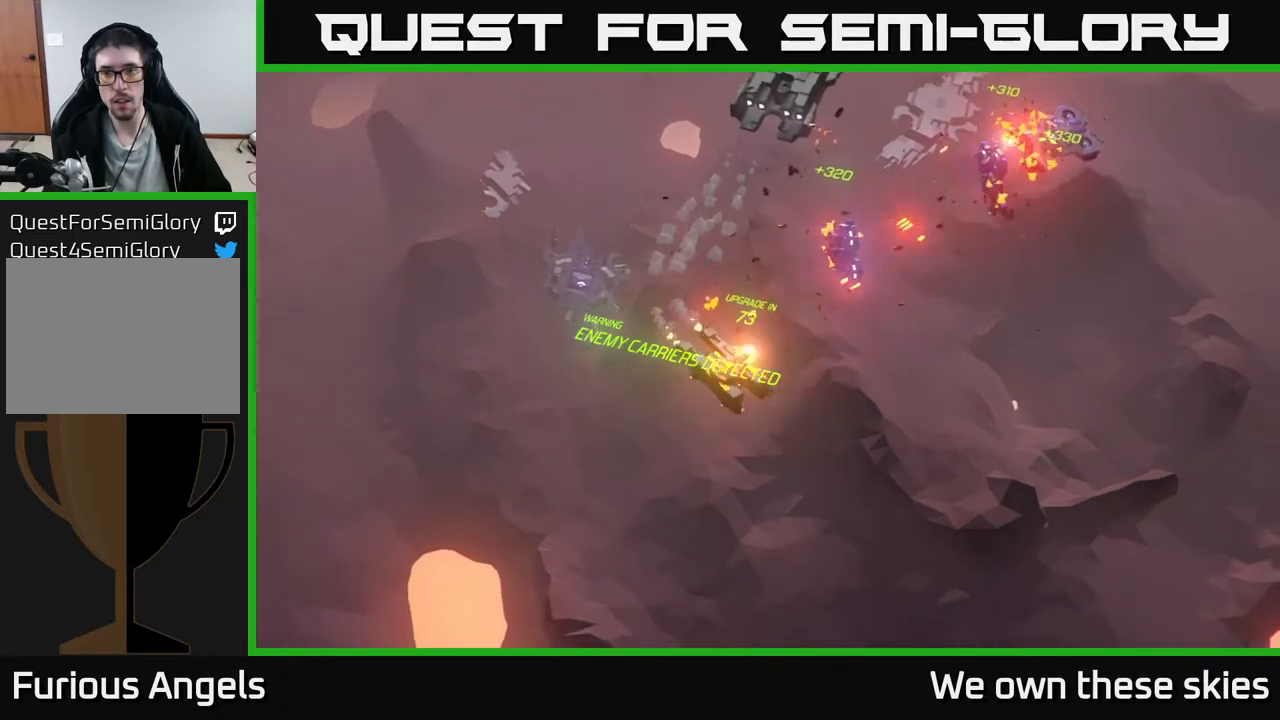
{"buttons": [], "left_stick": "up-right", "events": [[317, "left_stick", "up-right"]]}
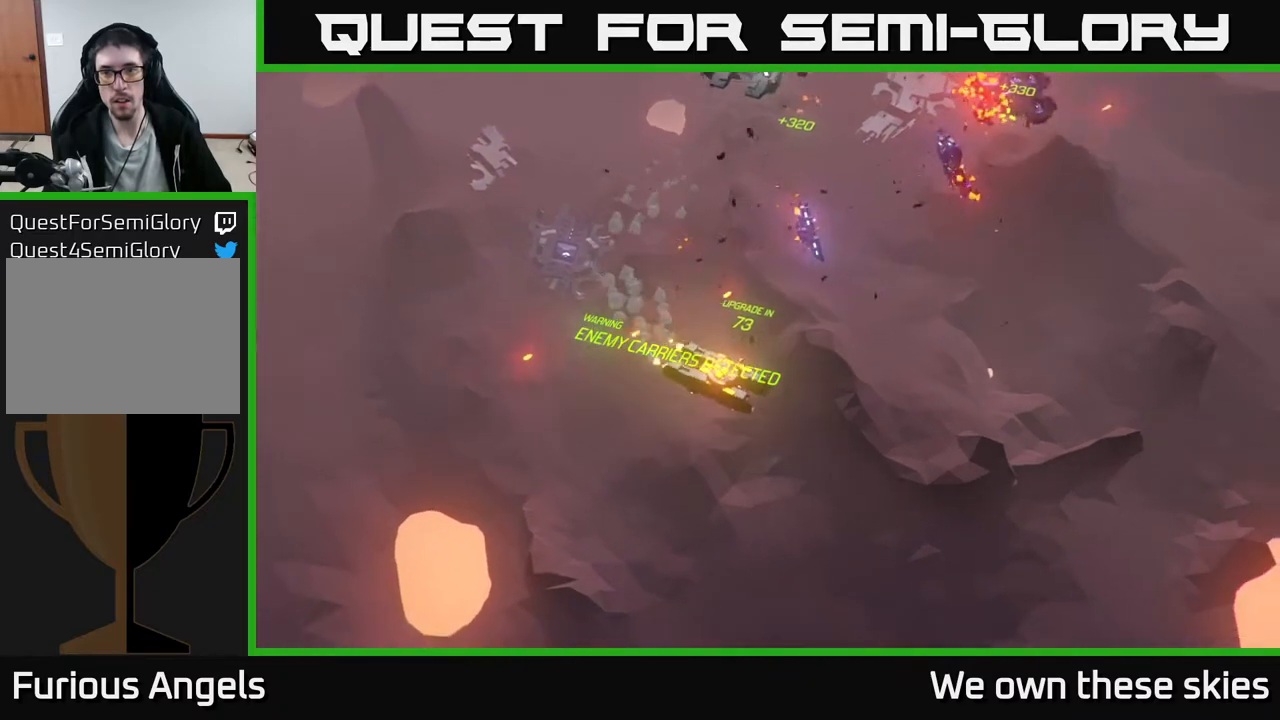
{"buttons": [], "left_stick": "up-right", "events": []}
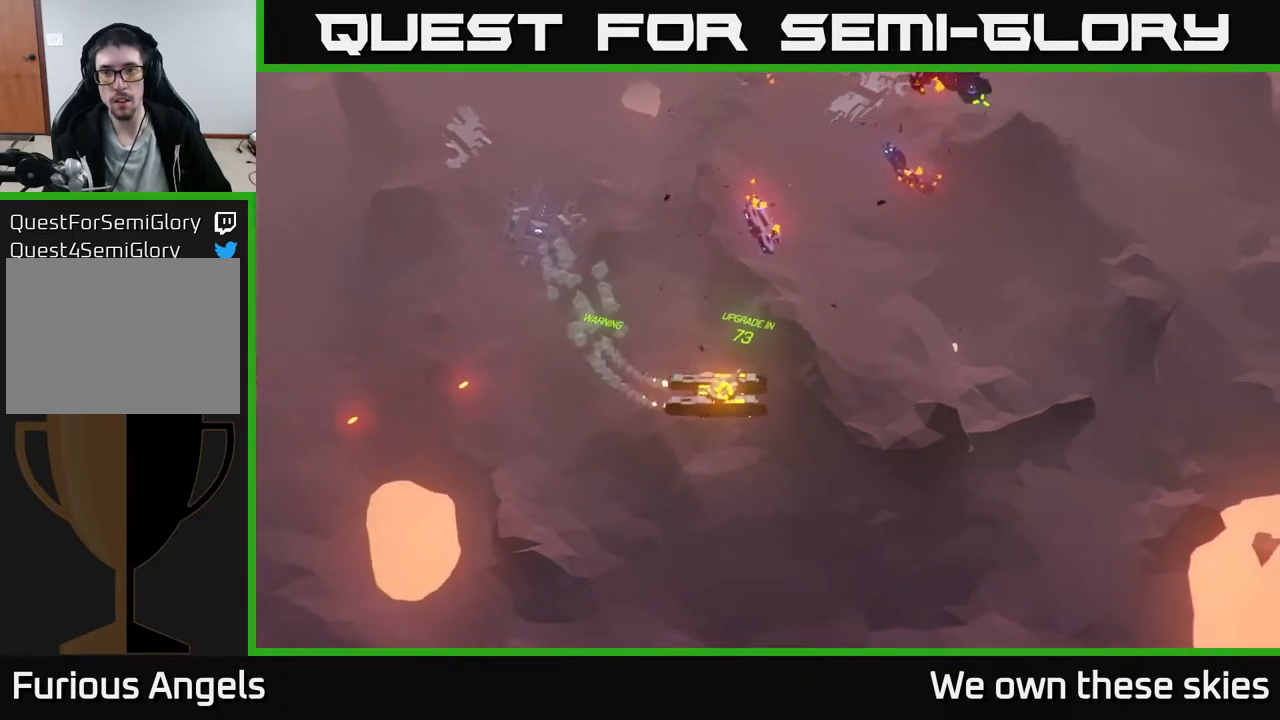
{"buttons": [], "left_stick": "up-right", "events": []}
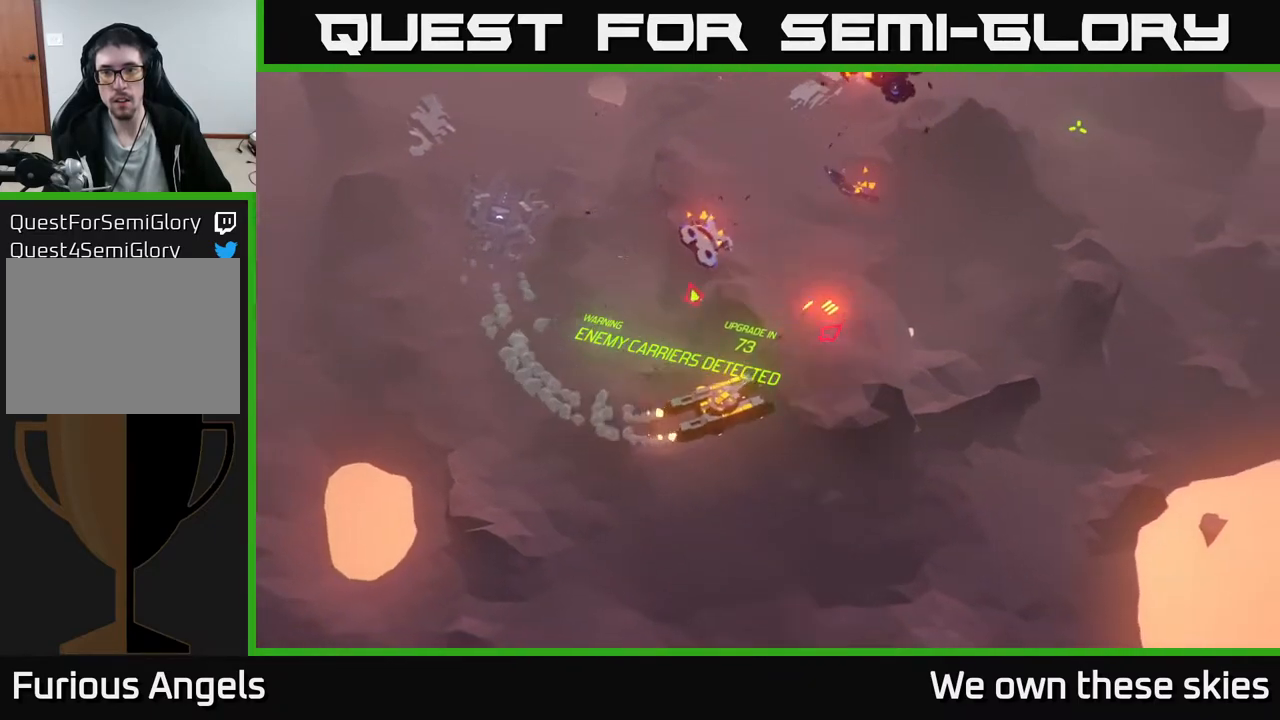
{"buttons": [], "left_stick": "up", "events": [[433, "left_stick", "up"]]}
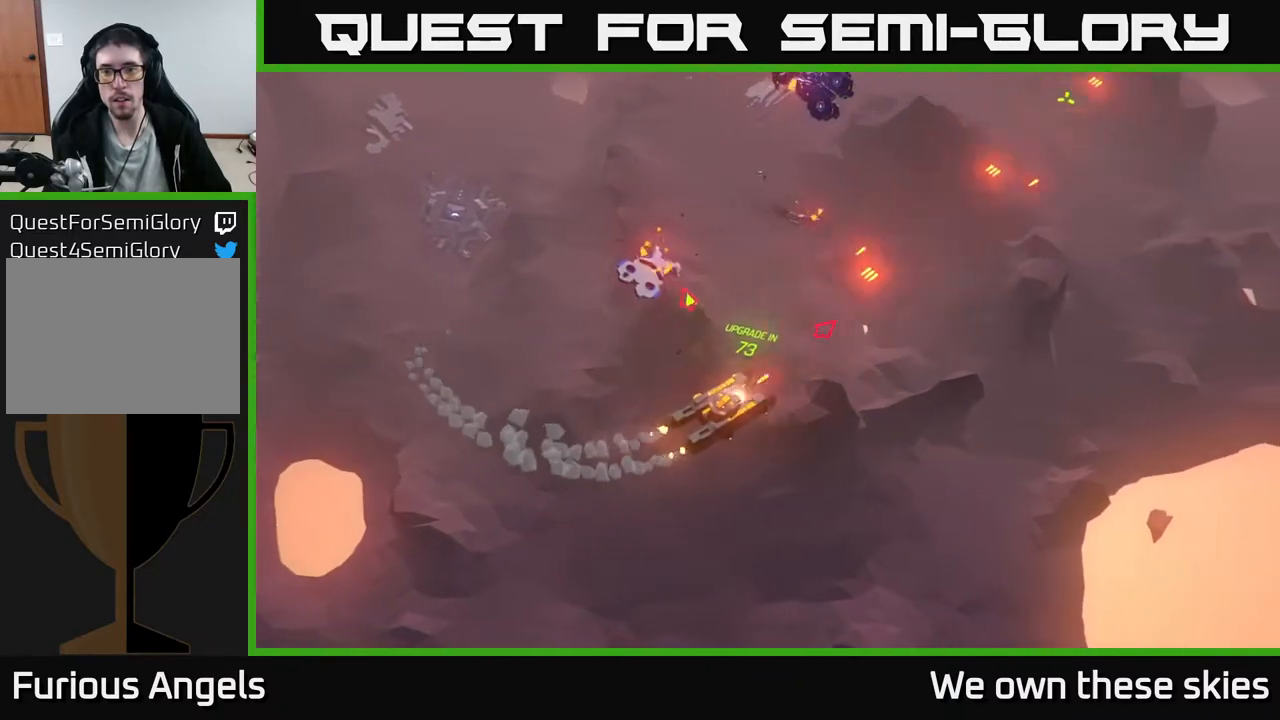
{"buttons": [], "left_stick": "up", "events": []}
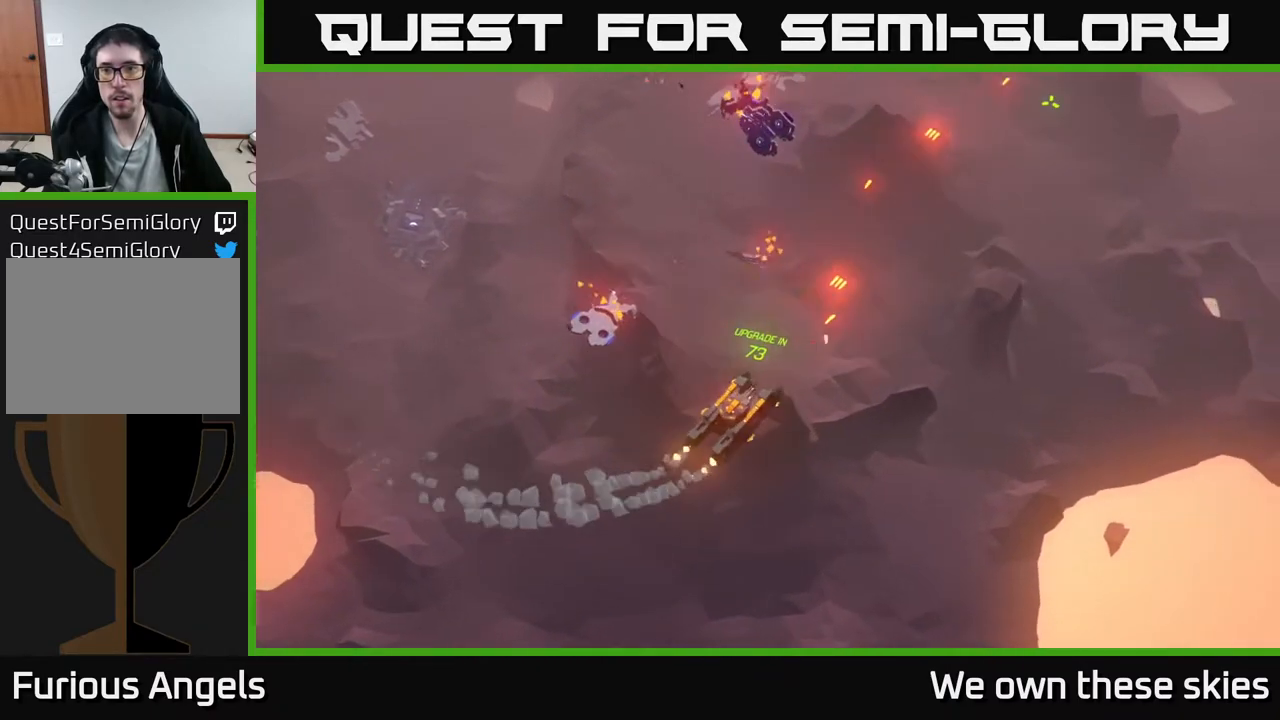
{"buttons": [], "left_stick": "up", "events": []}
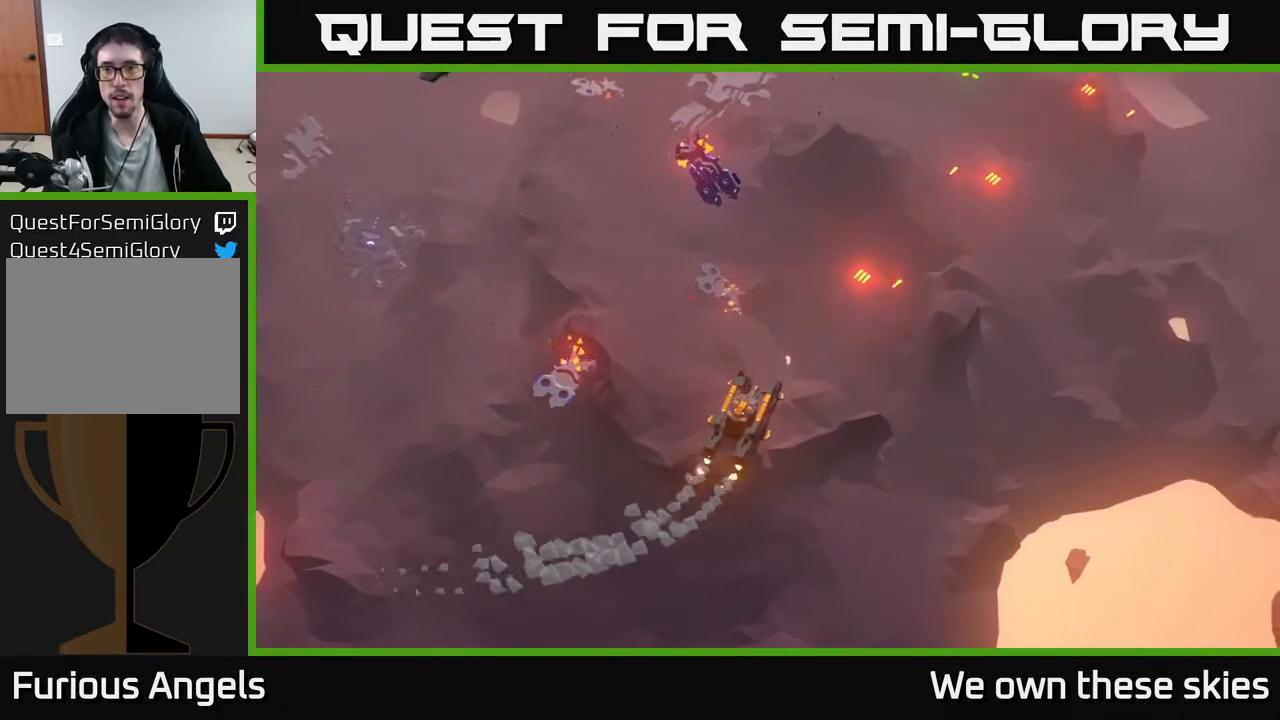
{"buttons": [], "left_stick": "up", "events": []}
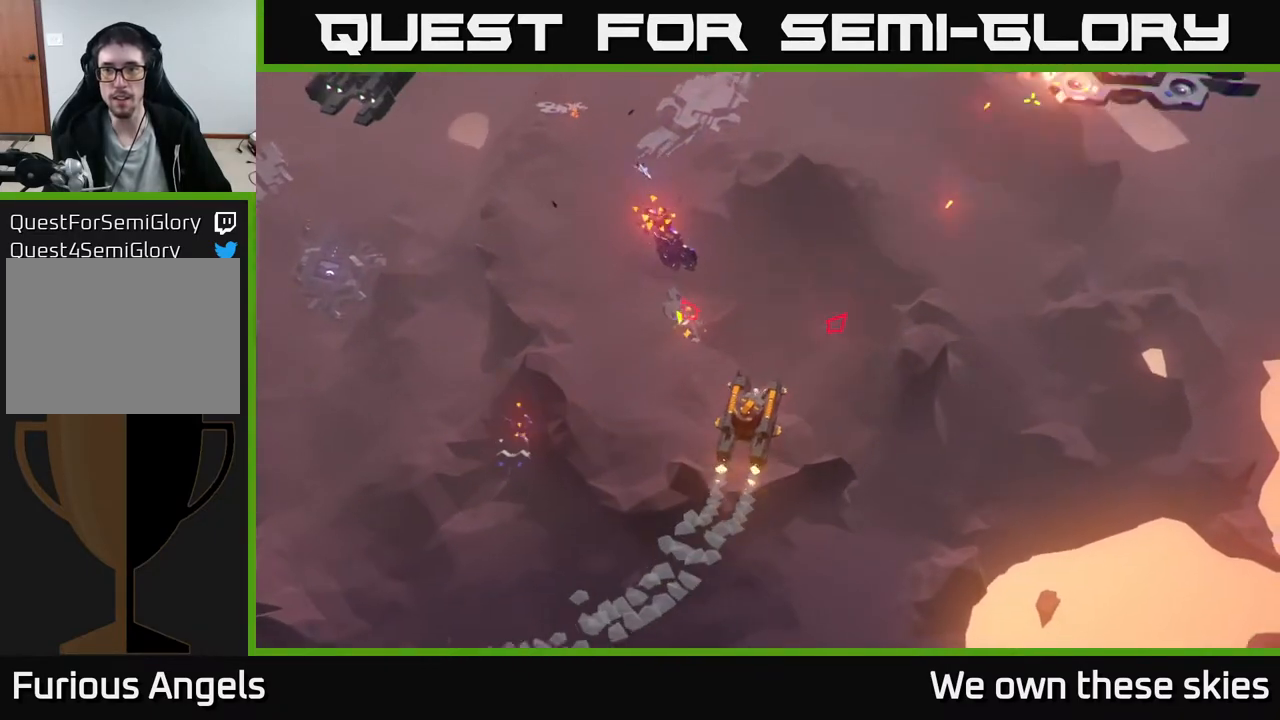
{"buttons": [], "left_stick": "up-left", "events": [[417, "left_stick", "up-left"]]}
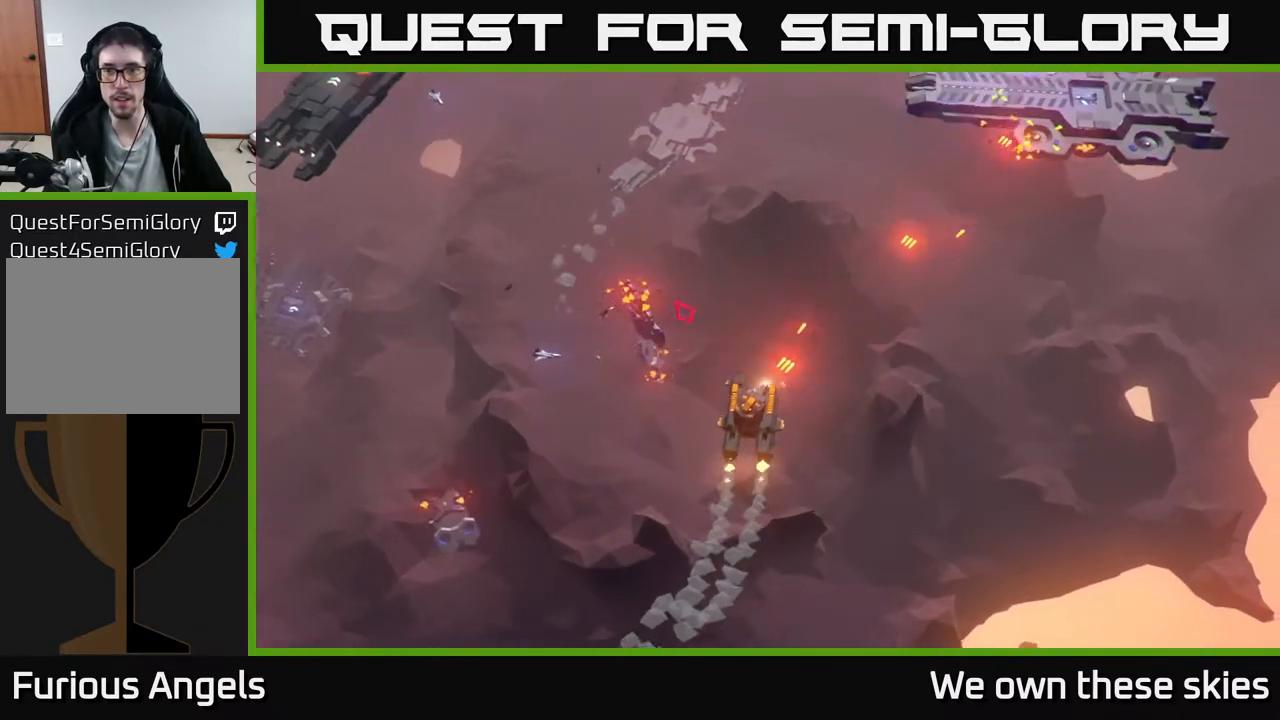
{"buttons": [], "left_stick": "up", "events": [[283, "left_stick", "up"]]}
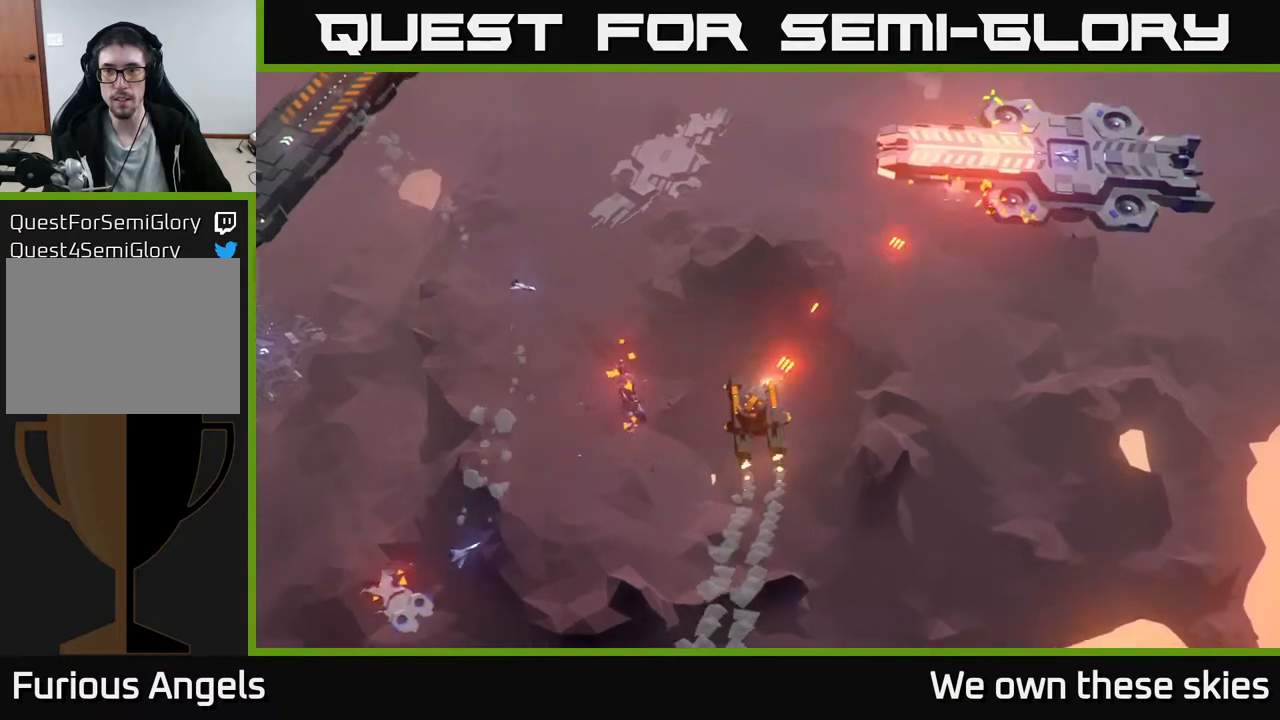
{"buttons": [], "left_stick": "up", "events": []}